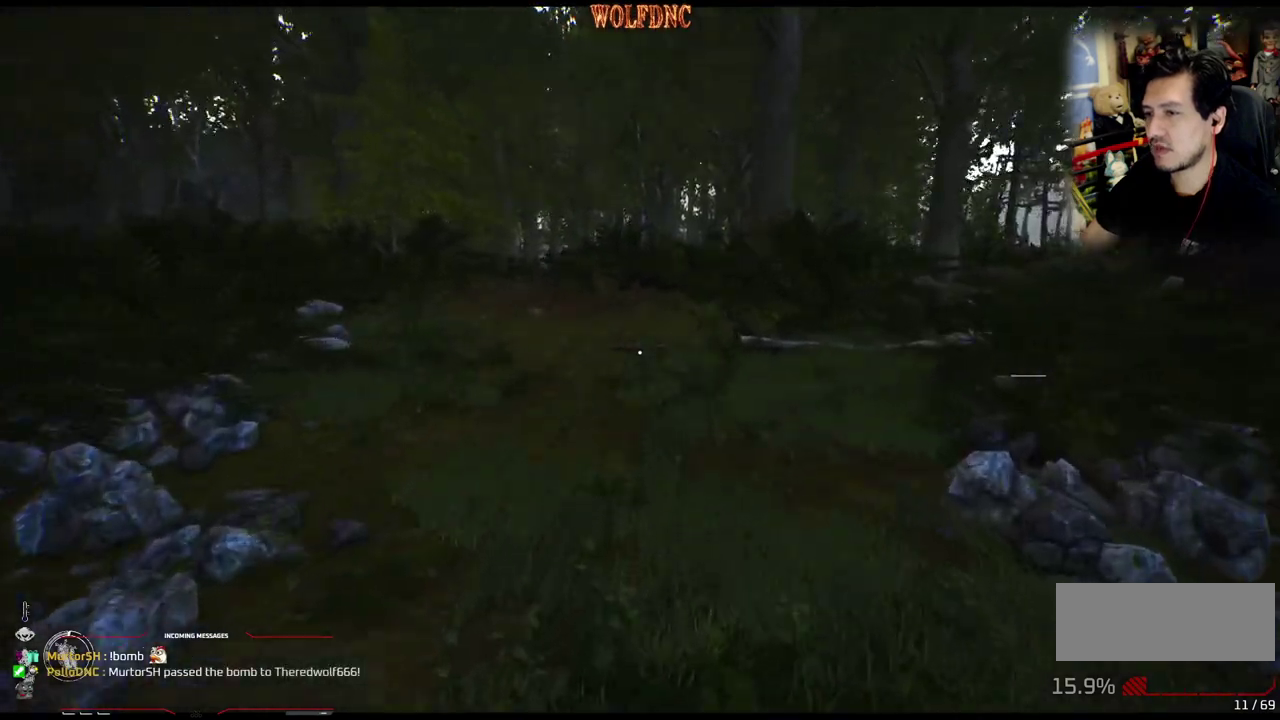
Gameplay with a controller (PlayStation layout); each line is a JSON object with the inputs held at the frame after it. "events" lists button and stick changes between this image and that frame as [ms after this image, input, new state], when the widget could be followed in between. Not read: L3 R3 SELECT.
{"buttons": ["L1", "DPAD_UP"], "events": []}
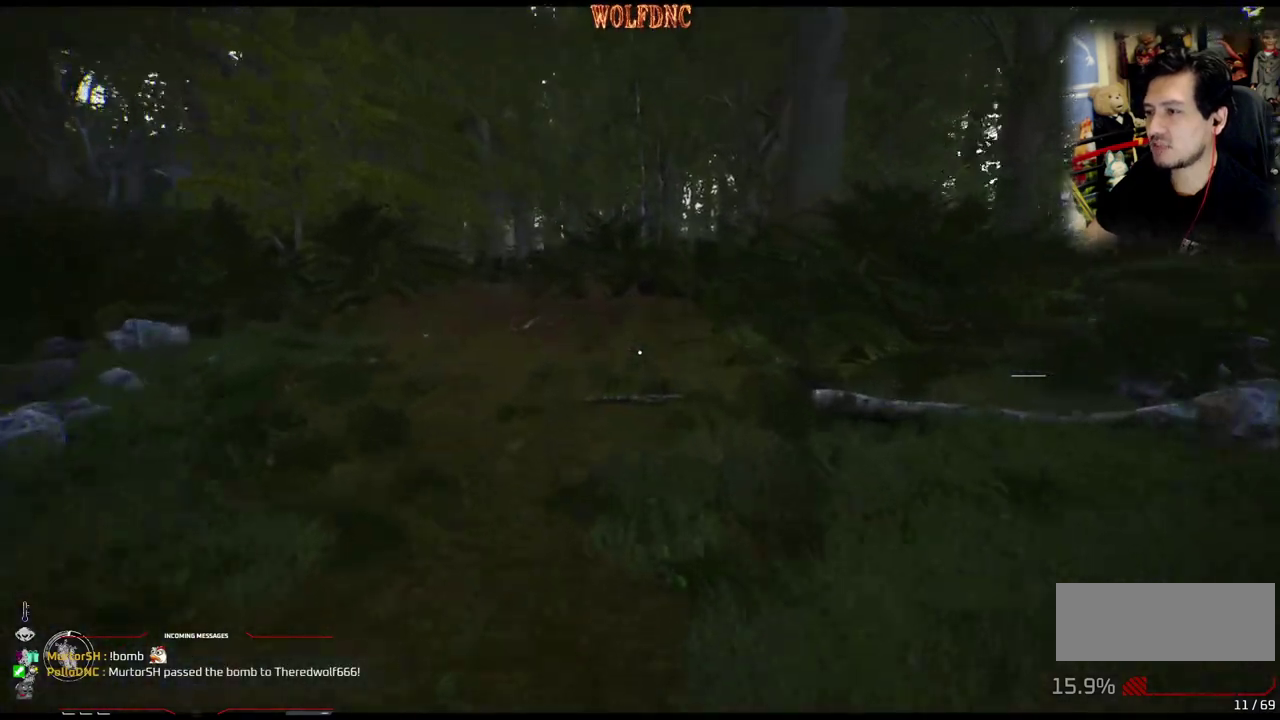
{"buttons": ["DPAD_UP", "DPAD_RIGHT"], "events": [[300, "L1", "up"], [350, "DPAD_RIGHT", "down"]]}
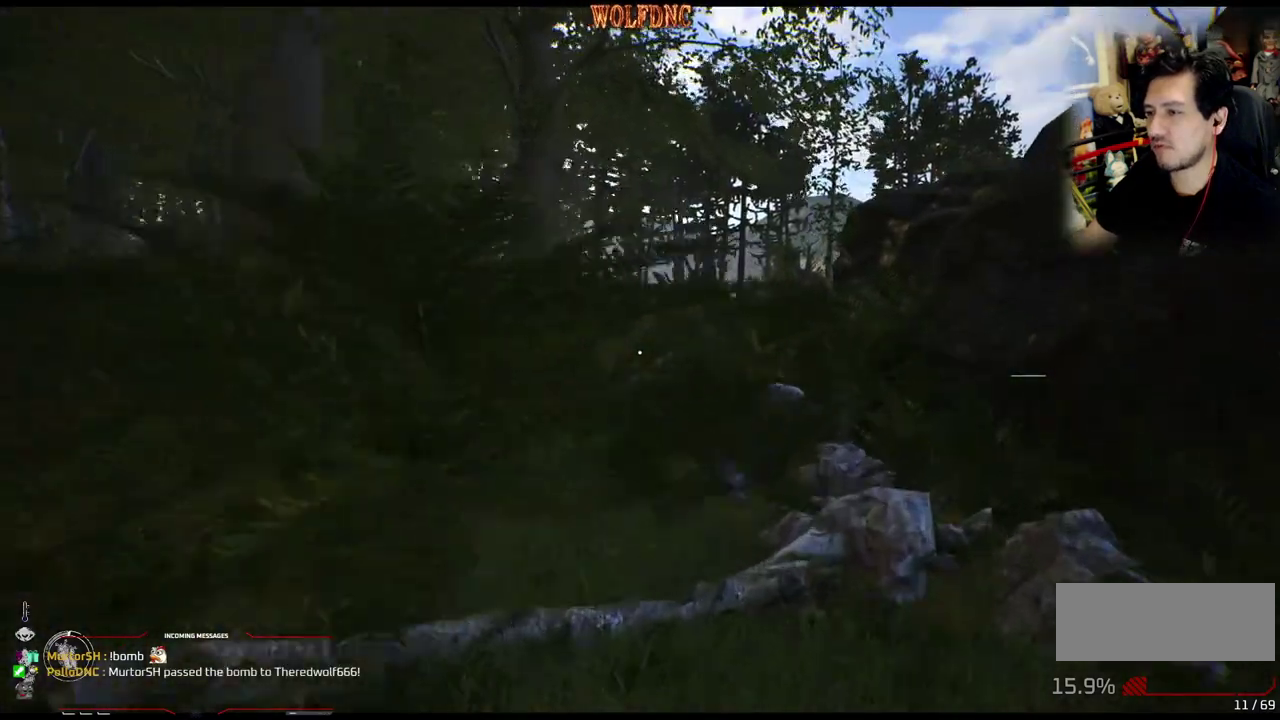
{"buttons": ["DPAD_UP"], "events": [[134, "DPAD_RIGHT", "up"], [217, "DPAD_LEFT", "down"], [501, "DPAD_LEFT", "up"]]}
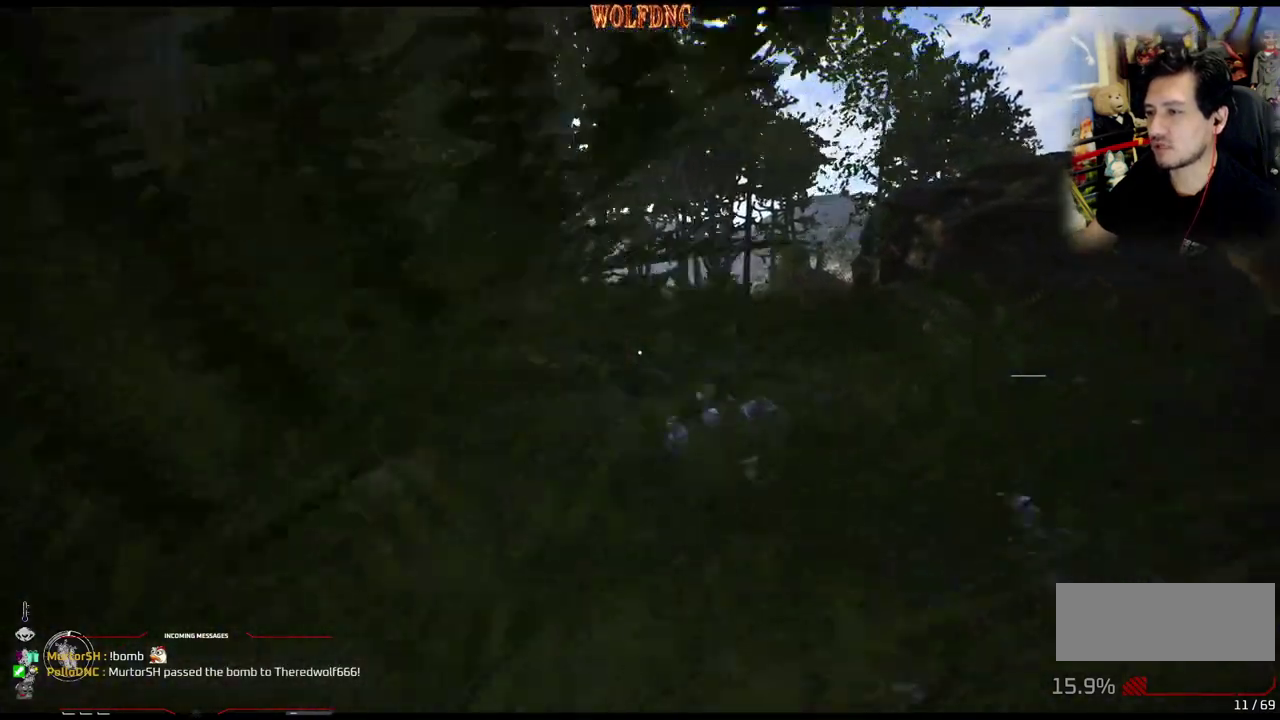
{"buttons": ["DPAD_UP"], "events": []}
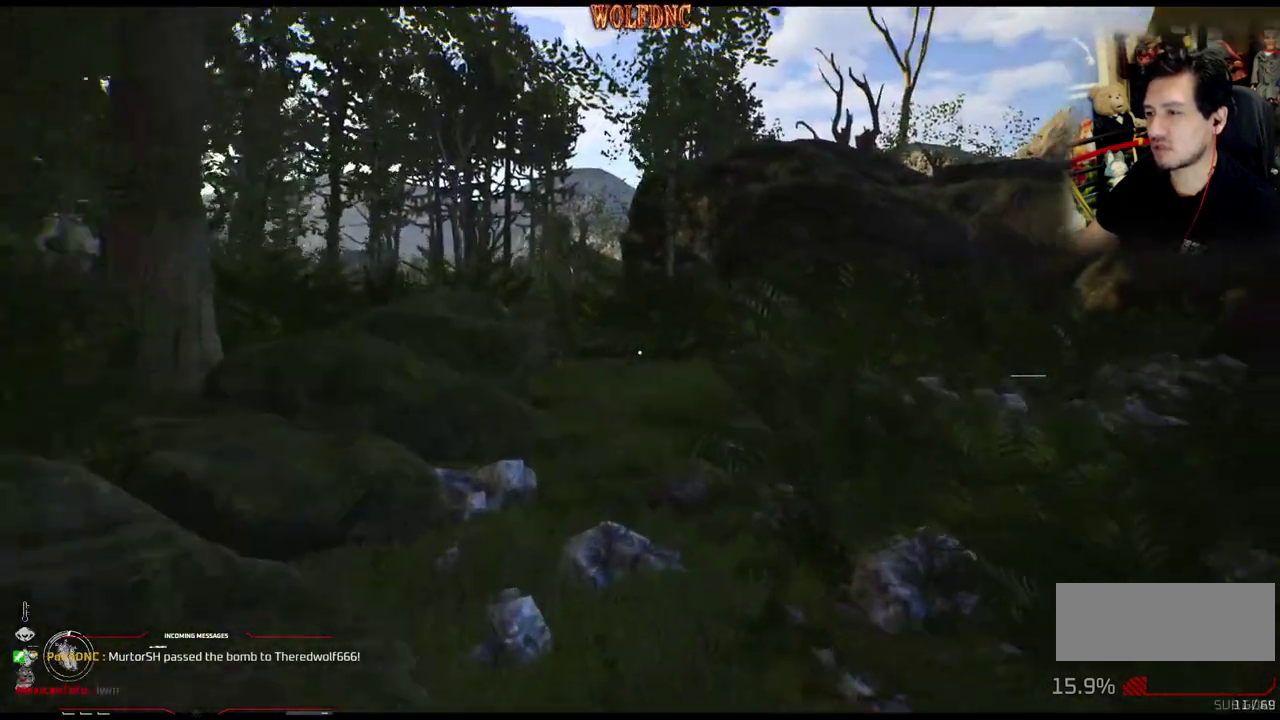
{"buttons": ["DPAD_UP", "DPAD_LEFT"], "events": [[484, "DPAD_LEFT", "down"]]}
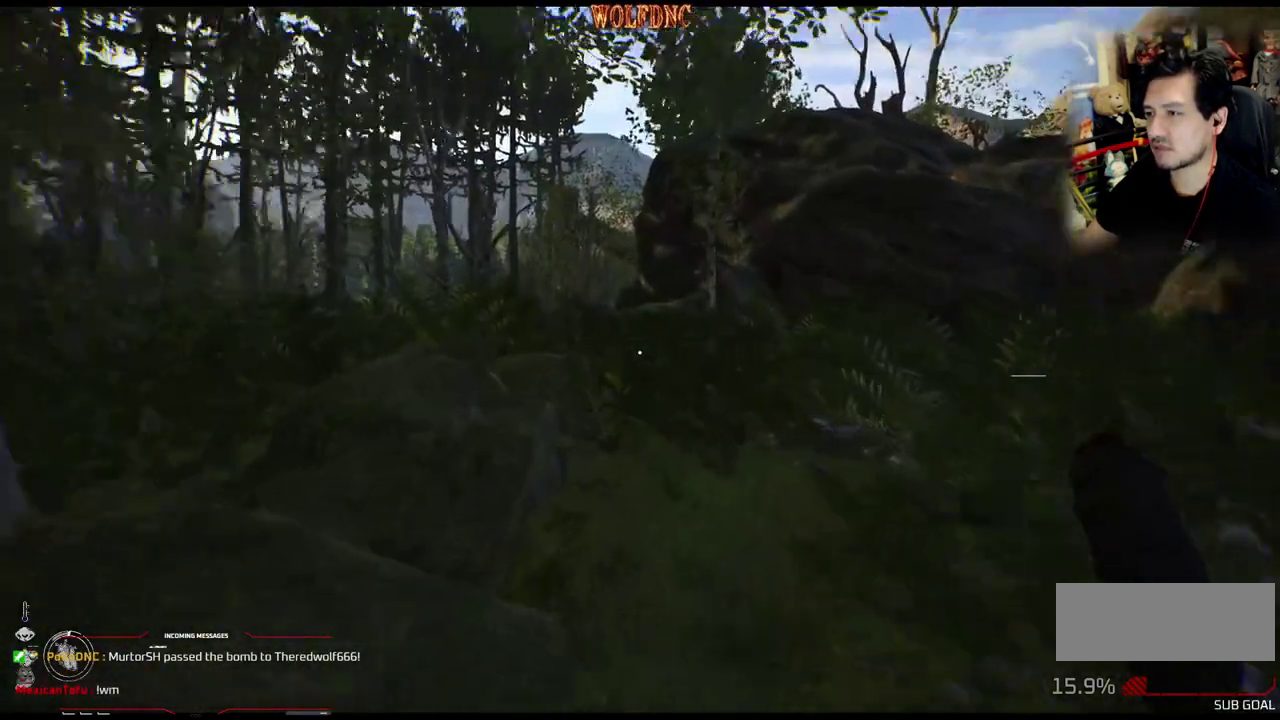
{"buttons": ["DPAD_UP"], "events": [[167, "DPAD_LEFT", "up"]]}
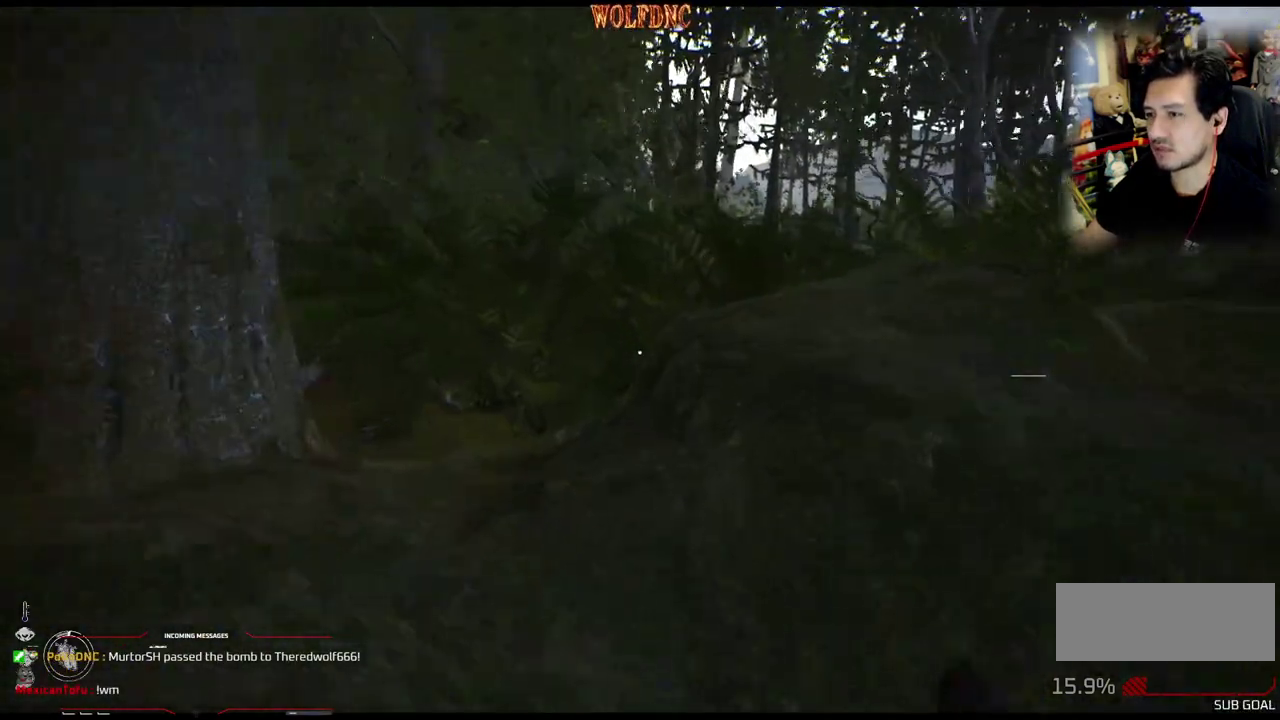
{"buttons": ["DPAD_UP"], "events": []}
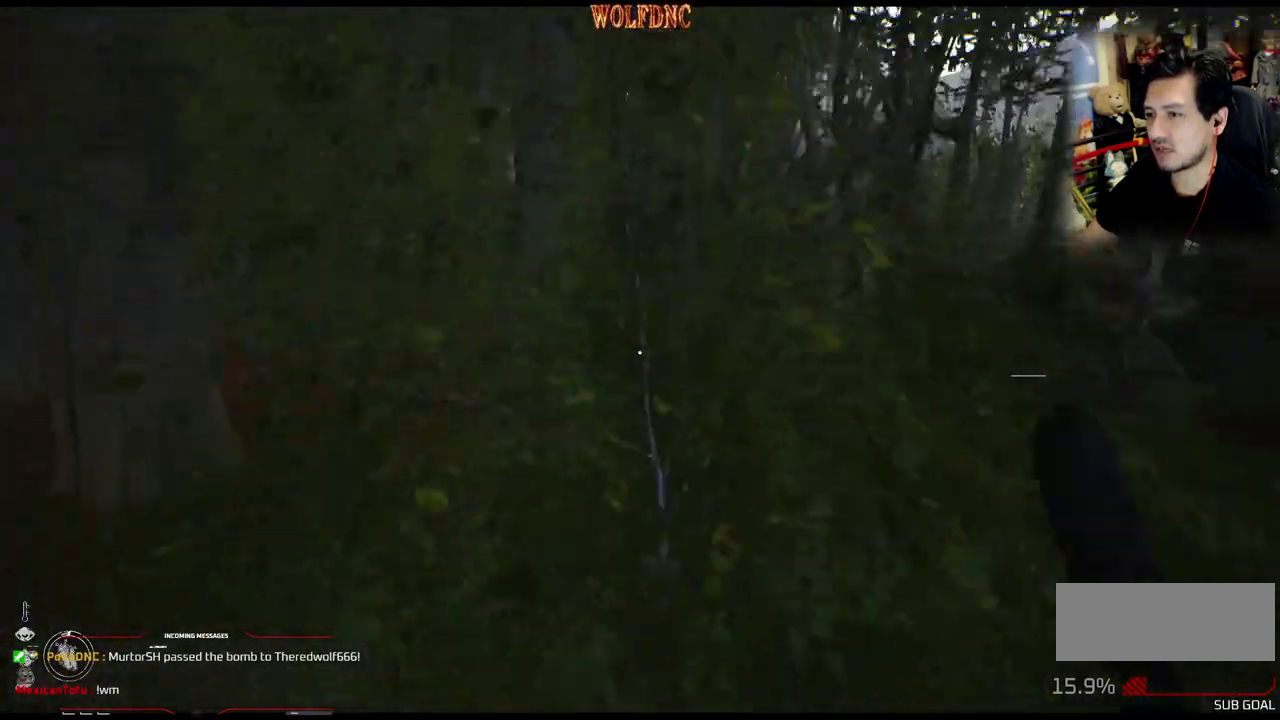
{"buttons": ["DPAD_UP"], "events": []}
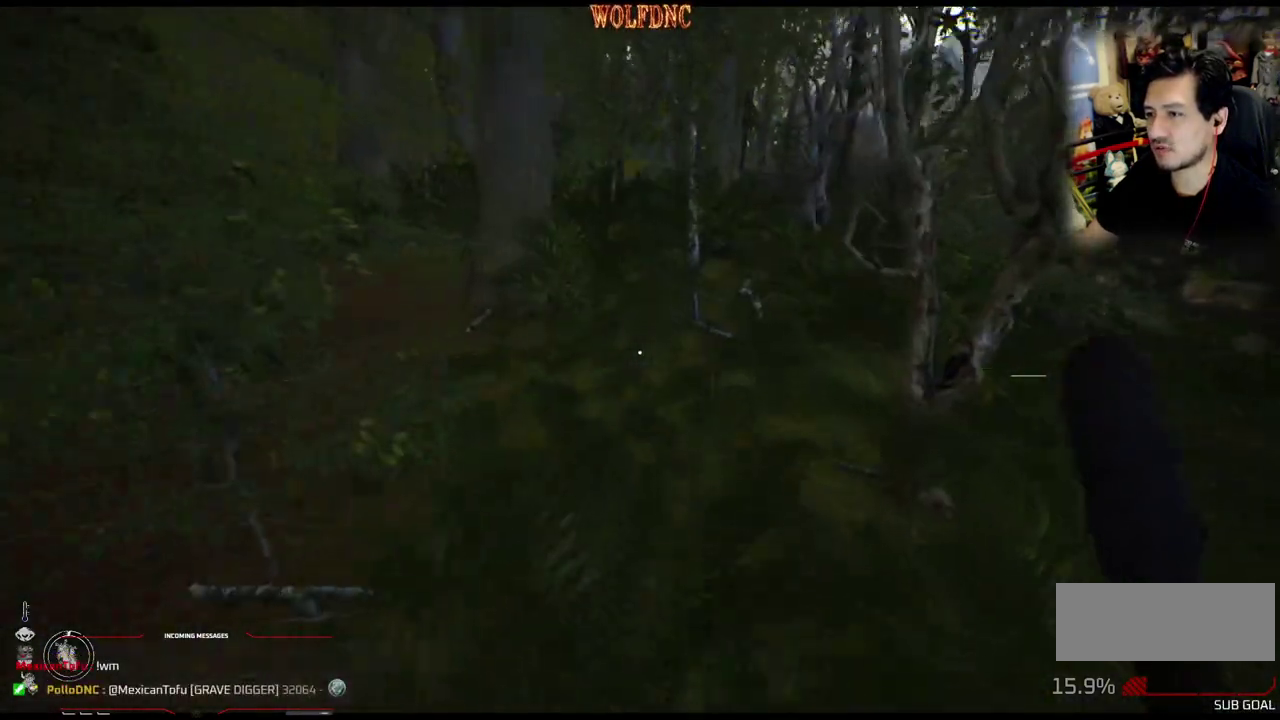
{"buttons": ["DPAD_UP"], "events": []}
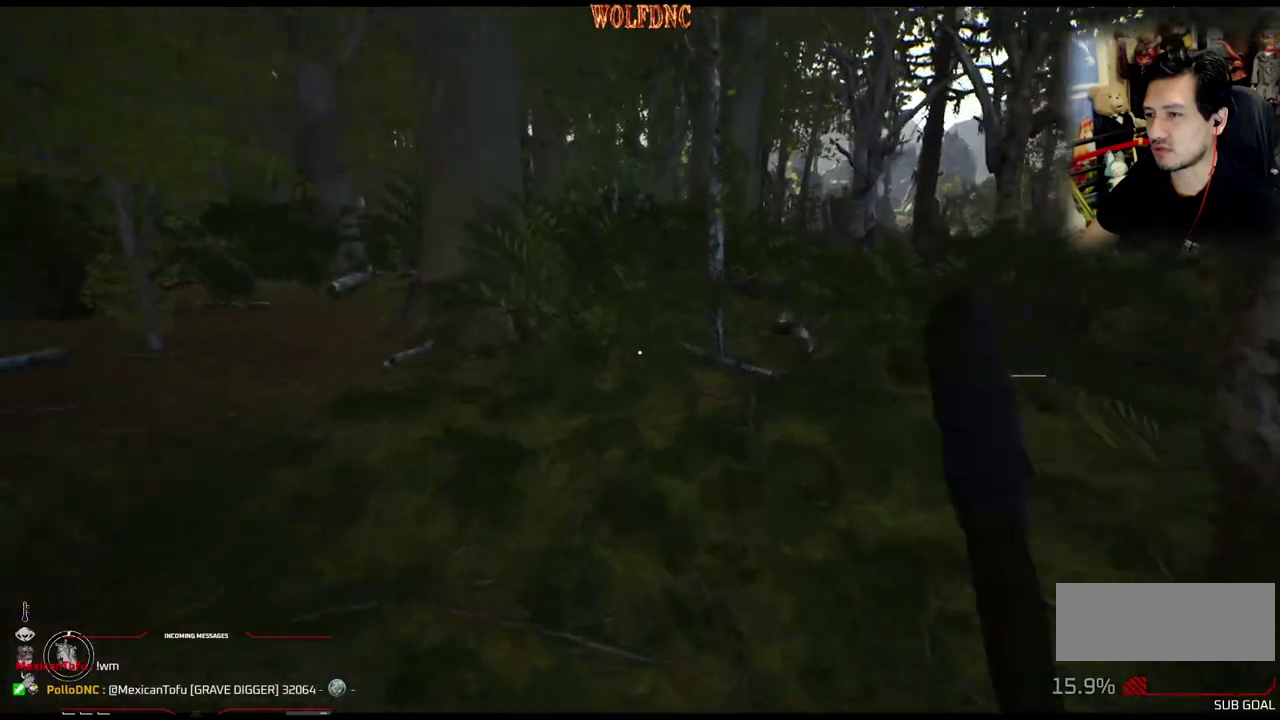
{"buttons": ["DPAD_UP"], "events": []}
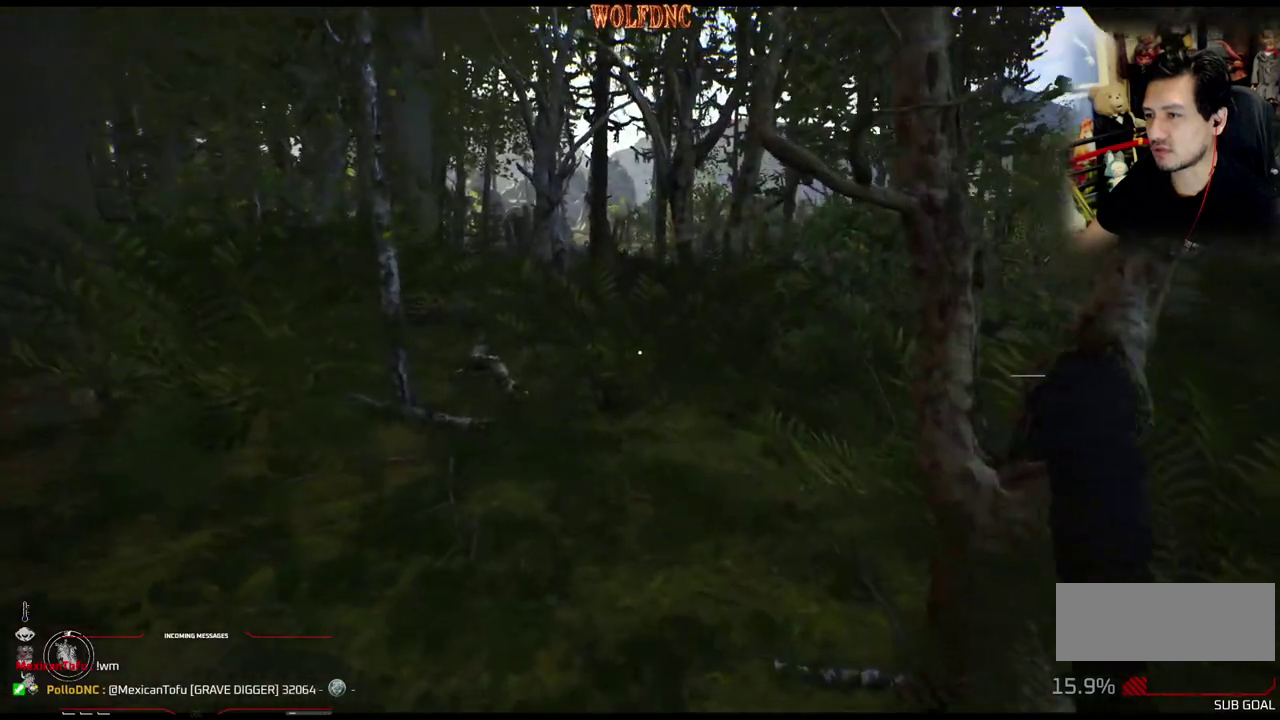
{"buttons": ["DPAD_UP"], "events": [[150, "DPAD_LEFT", "down"], [401, "DPAD_LEFT", "up"]]}
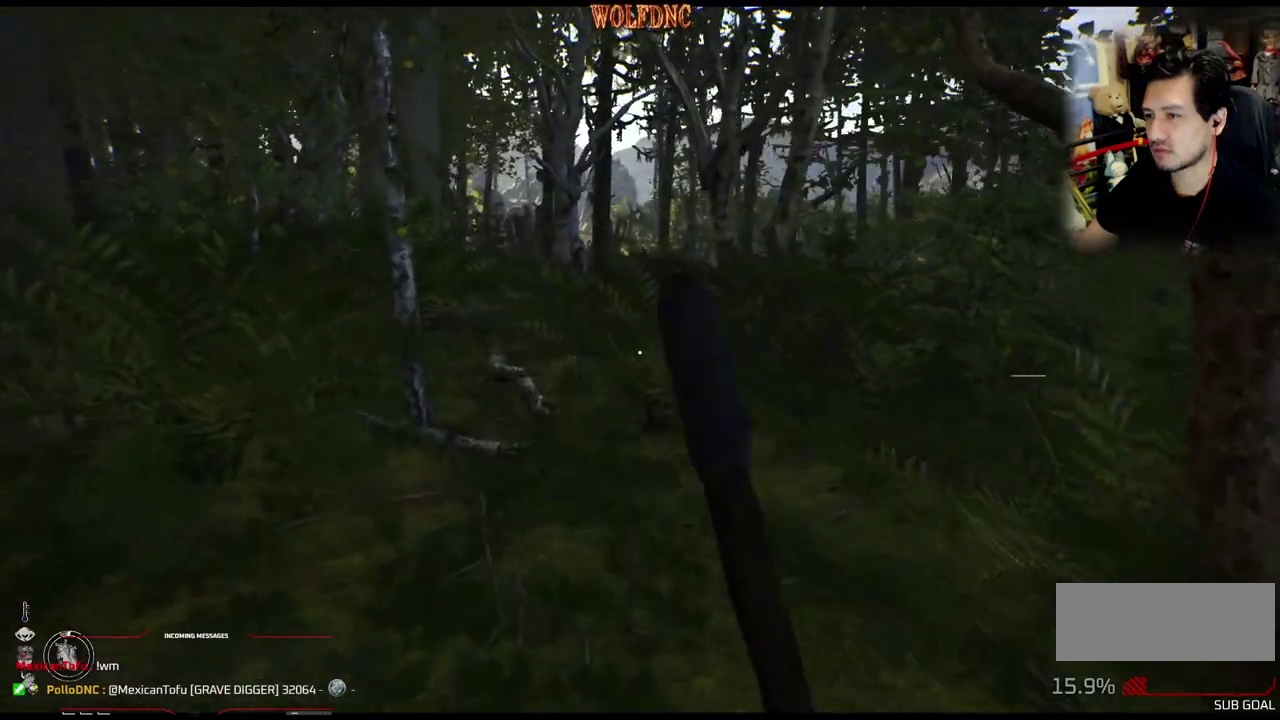
{"buttons": ["L1", "DPAD_UP"], "events": [[167, "L1", "down"]]}
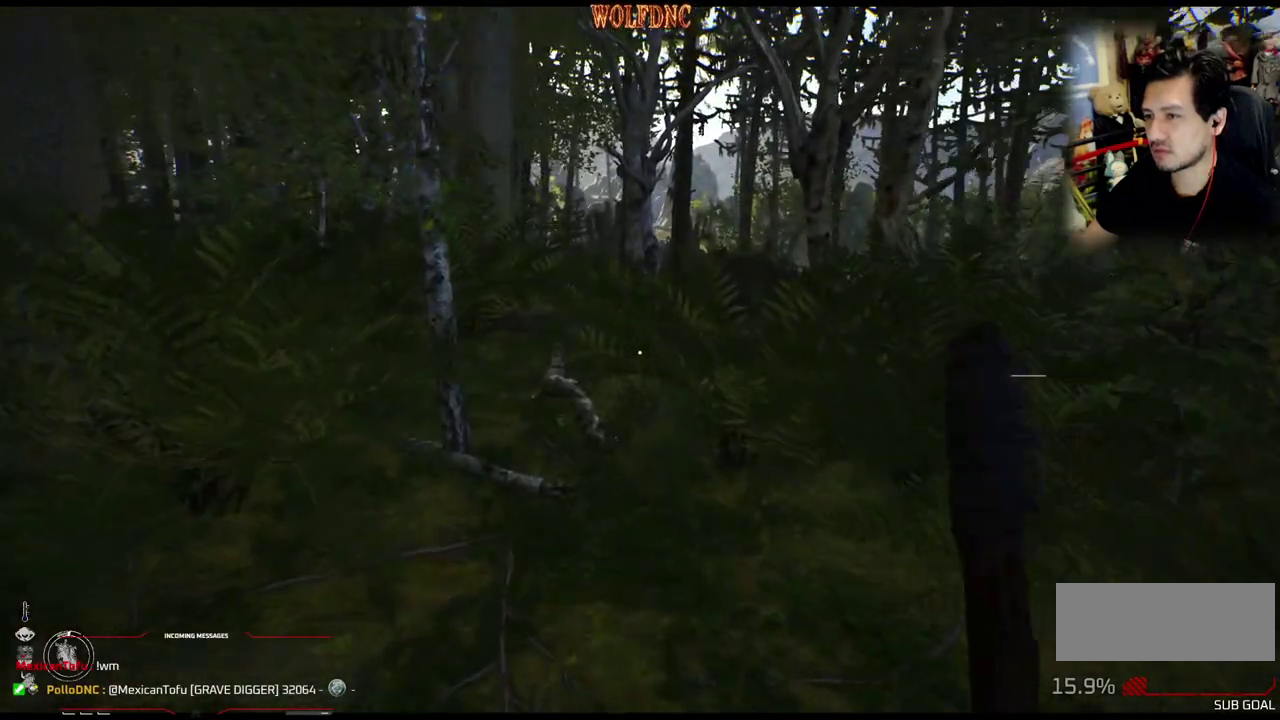
{"buttons": ["DPAD_UP"], "events": [[334, "L1", "up"]]}
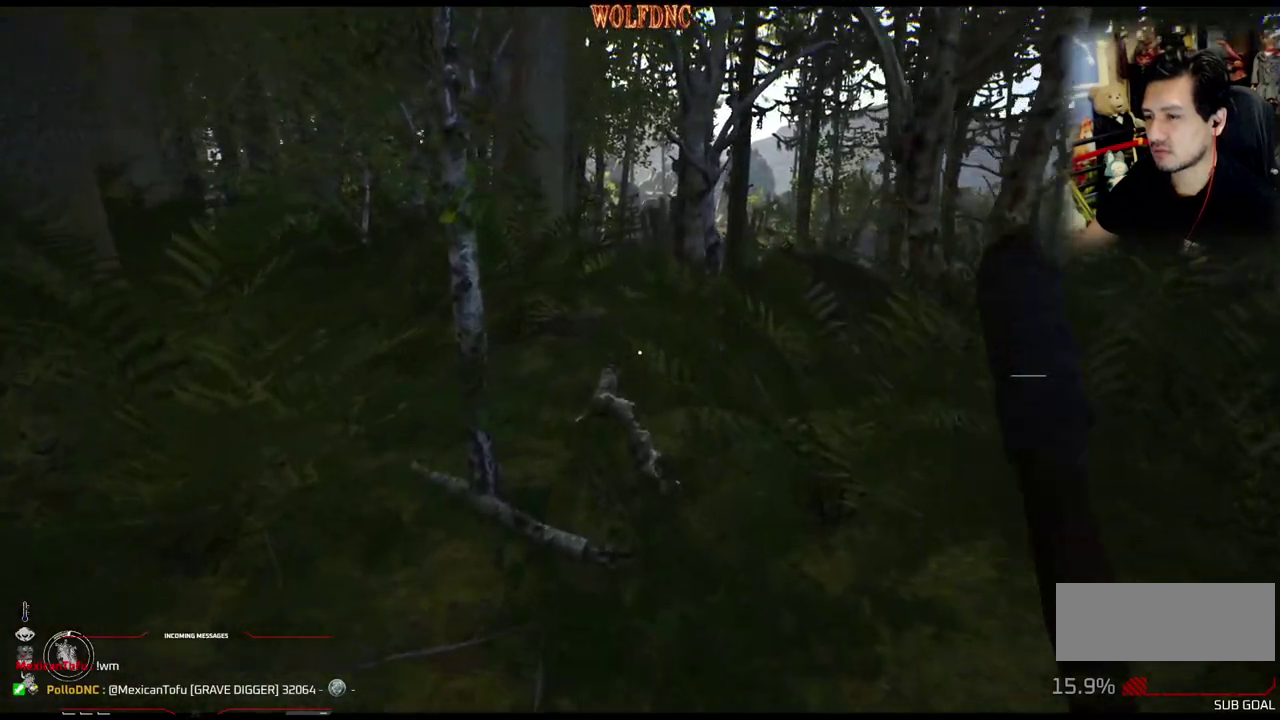
{"buttons": ["L1", "DPAD_UP"], "events": [[350, "L1", "down"]]}
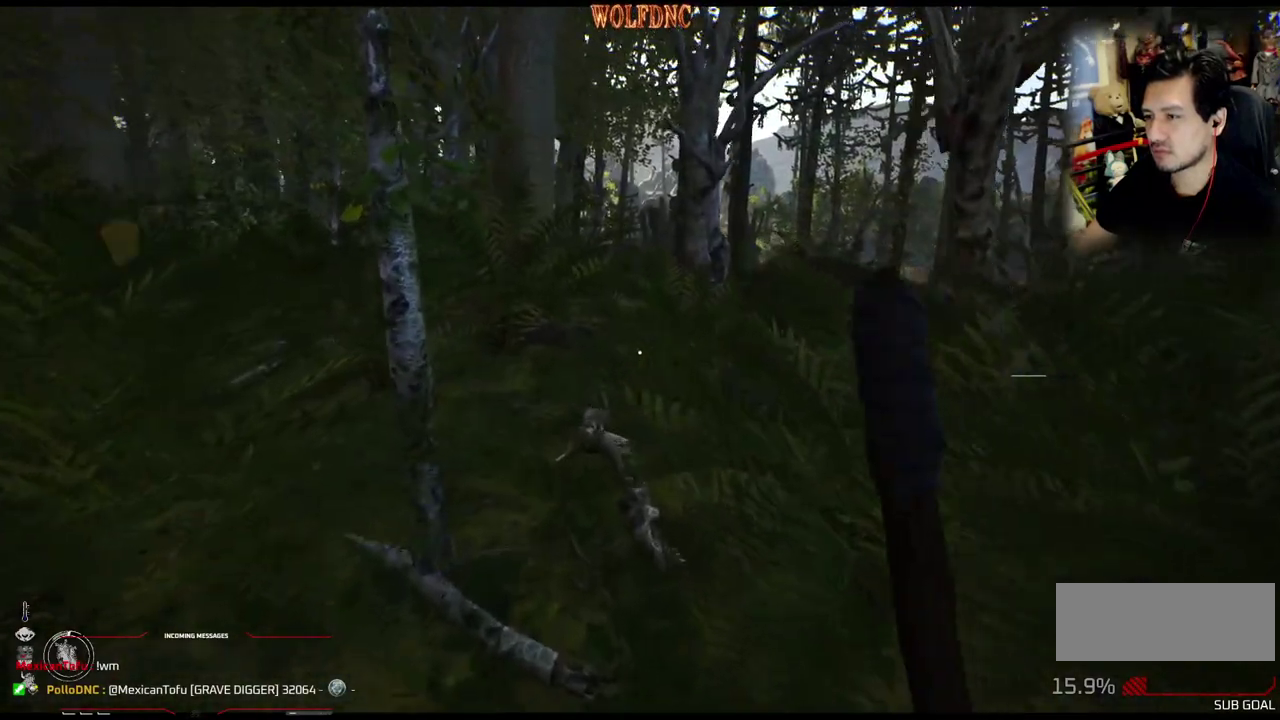
{"buttons": ["DPAD_UP"], "events": [[501, "L1", "up"]]}
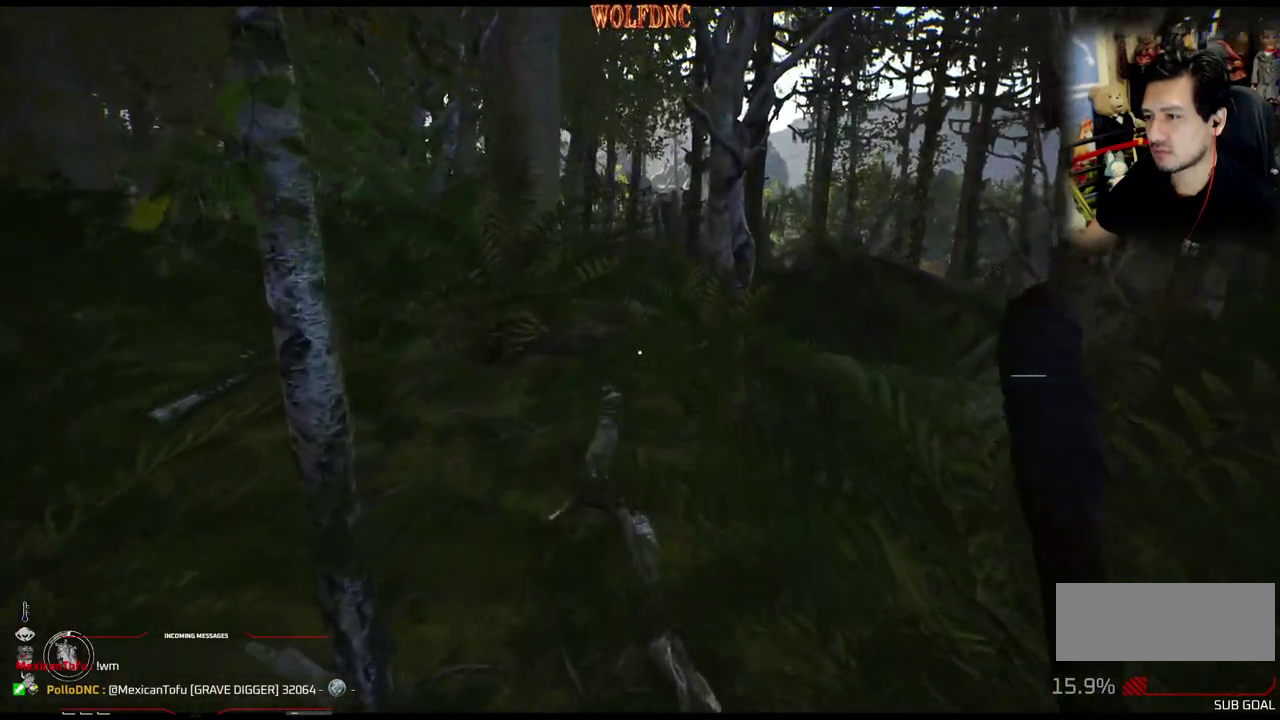
{"buttons": ["L1", "DPAD_UP"], "events": [[183, "L1", "down"]]}
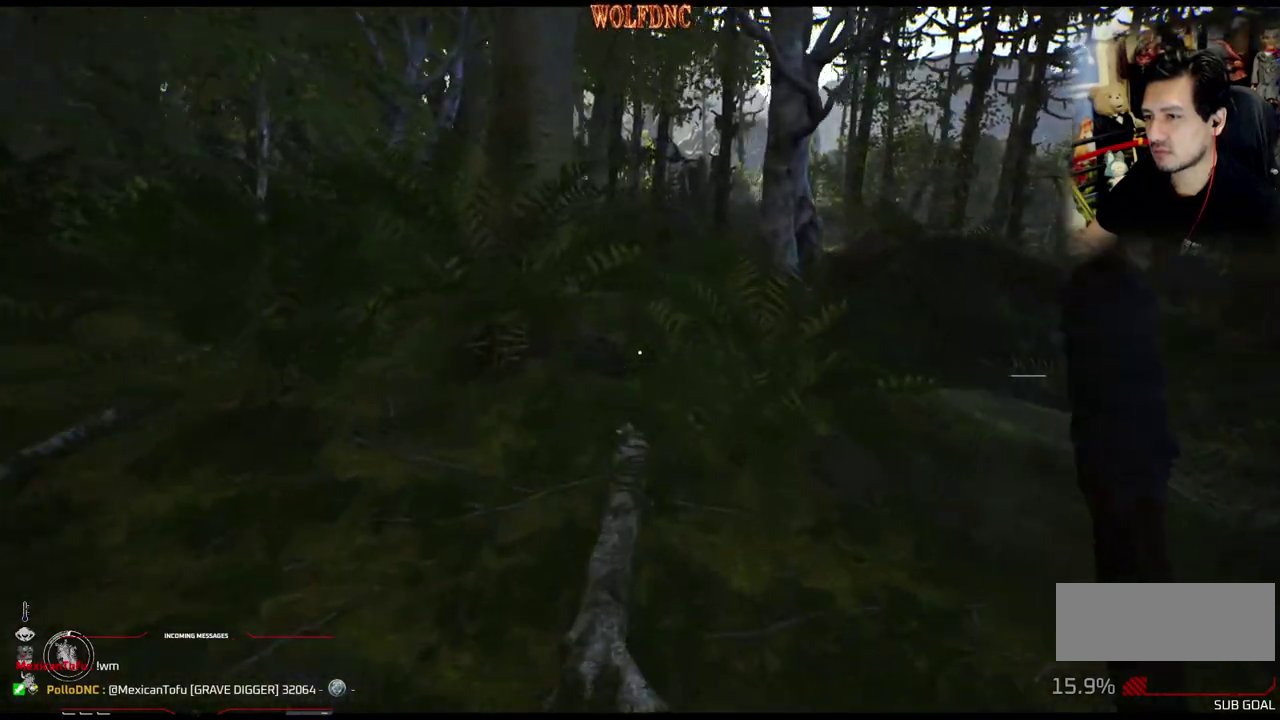
{"buttons": ["DPAD_LEFT"], "events": [[301, "DPAD_LEFT", "down"], [301, "L1", "up"], [434, "DPAD_UP", "up"]]}
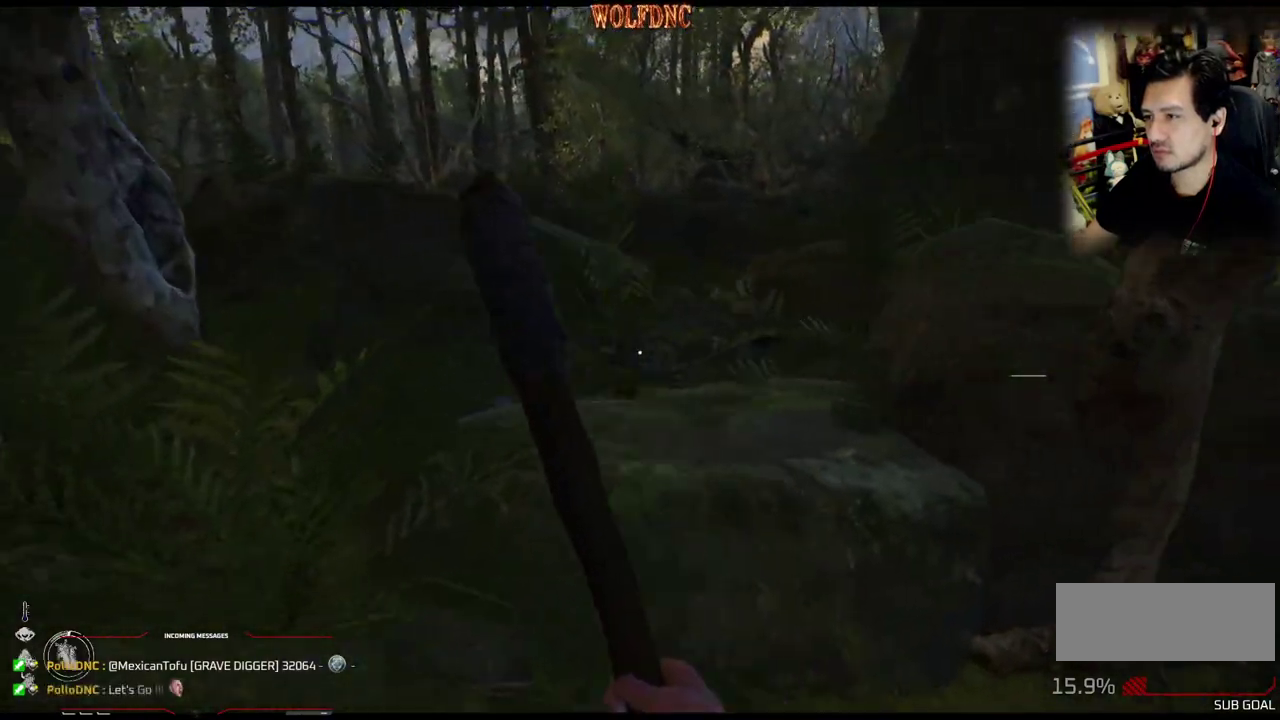
{"buttons": ["DPAD_UP"], "events": [[334, "DPAD_UP", "down"], [417, "DPAD_LEFT", "up"]]}
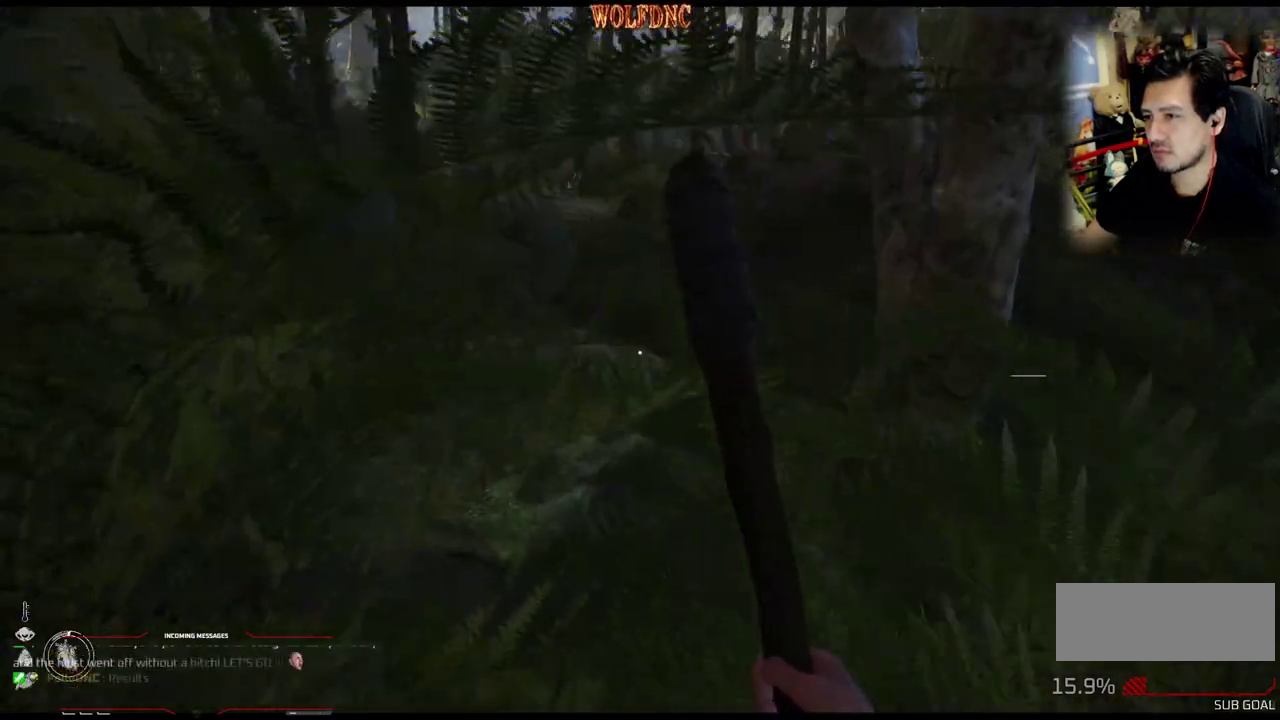
{"buttons": ["DPAD_UP", "DPAD_LEFT"], "events": [[483, "DPAD_LEFT", "down"]]}
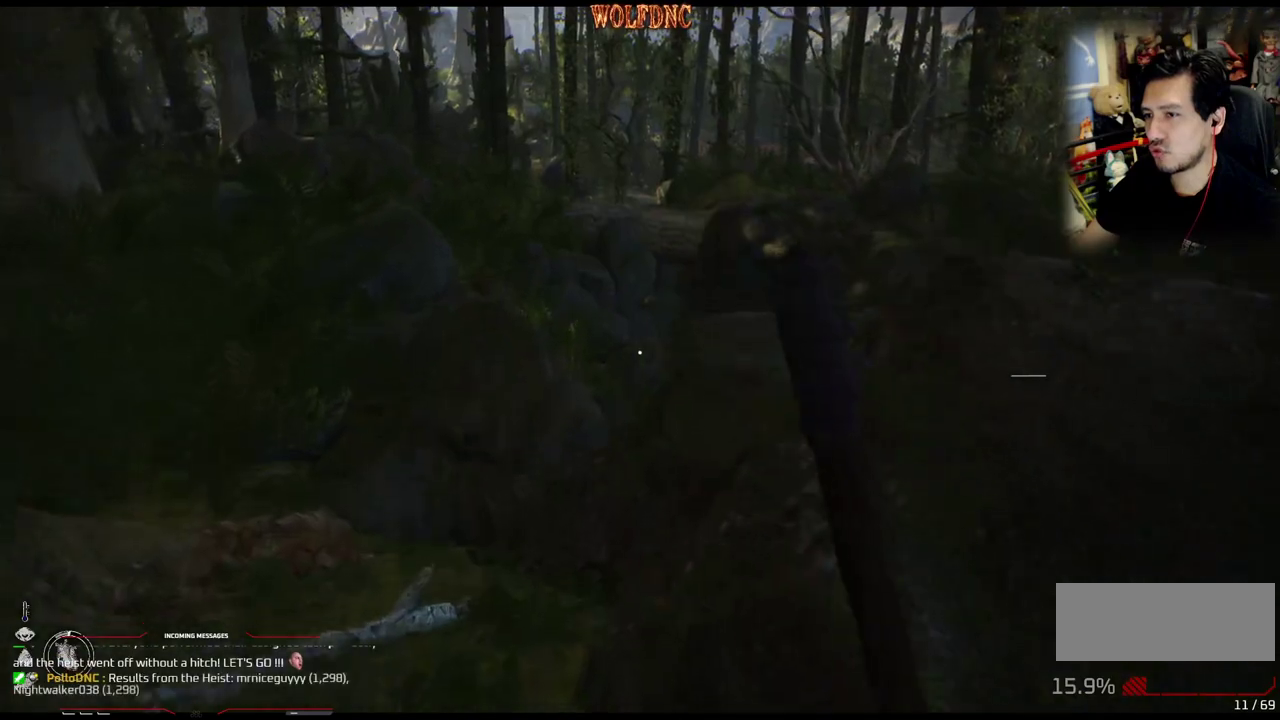
{"buttons": ["DPAD_UP"], "events": [[417, "DPAD_LEFT", "up"]]}
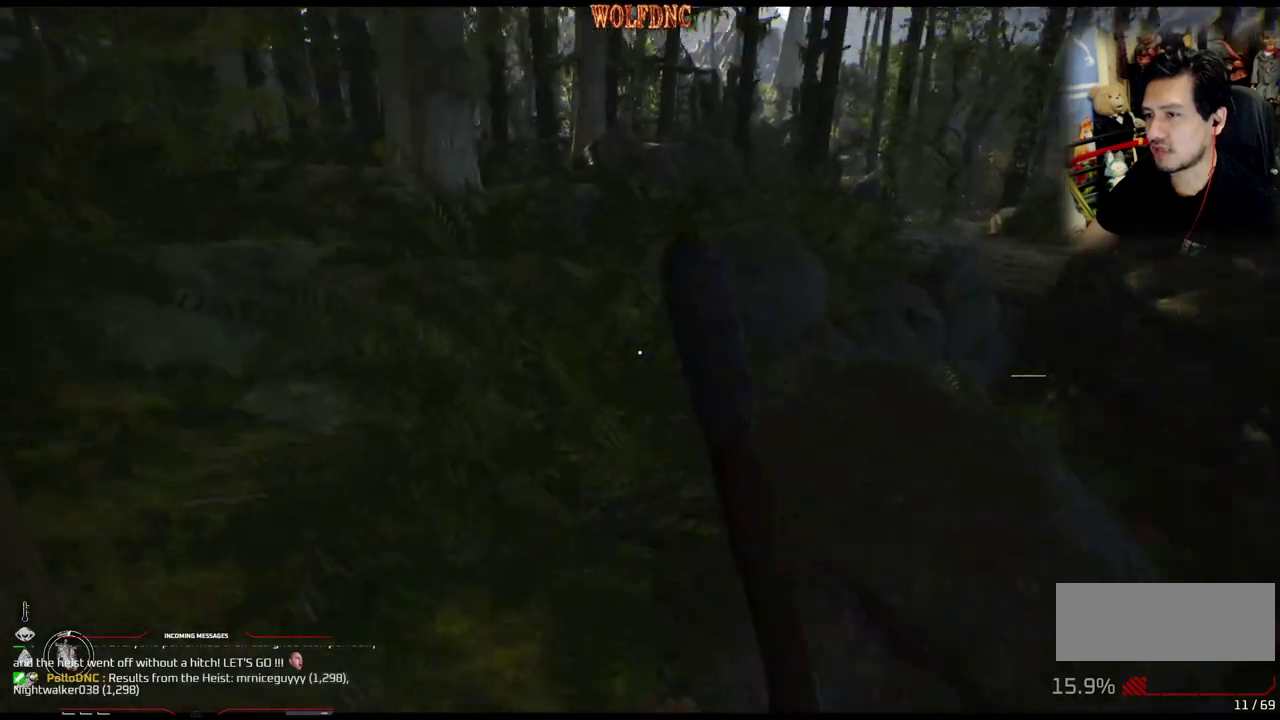
{"buttons": ["DPAD_UP"], "events": []}
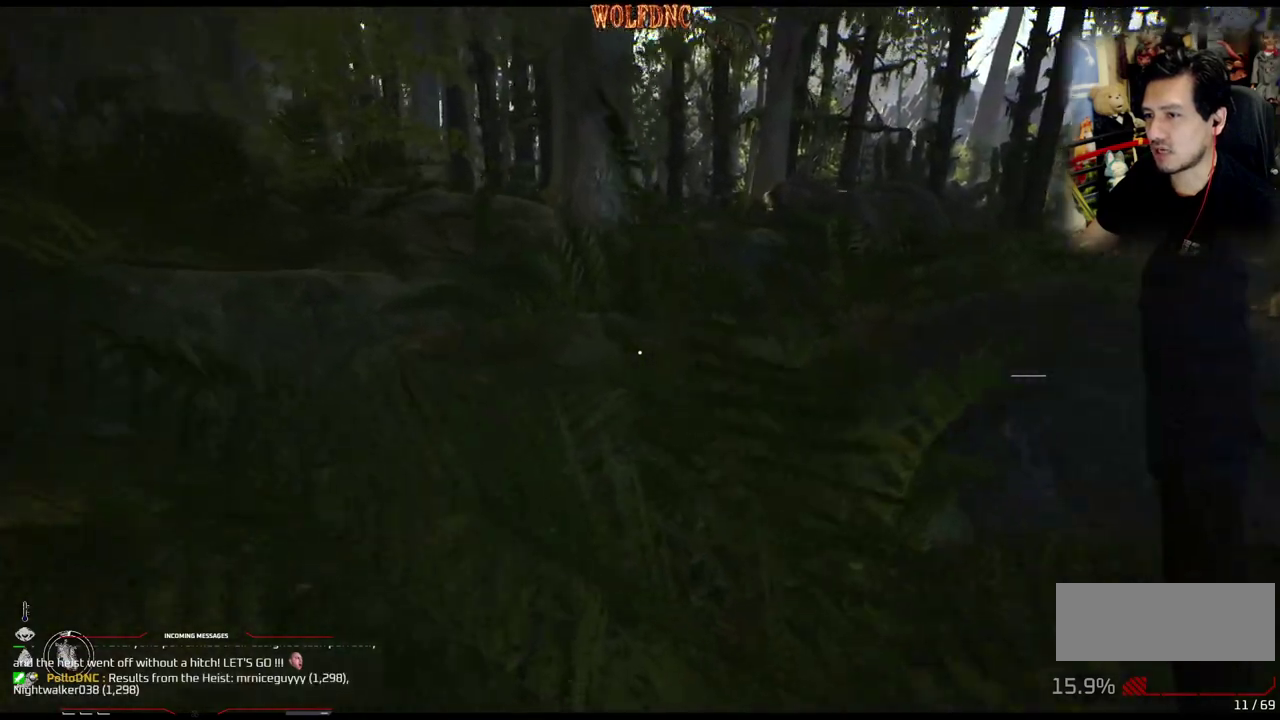
{"buttons": ["DPAD_UP"], "events": []}
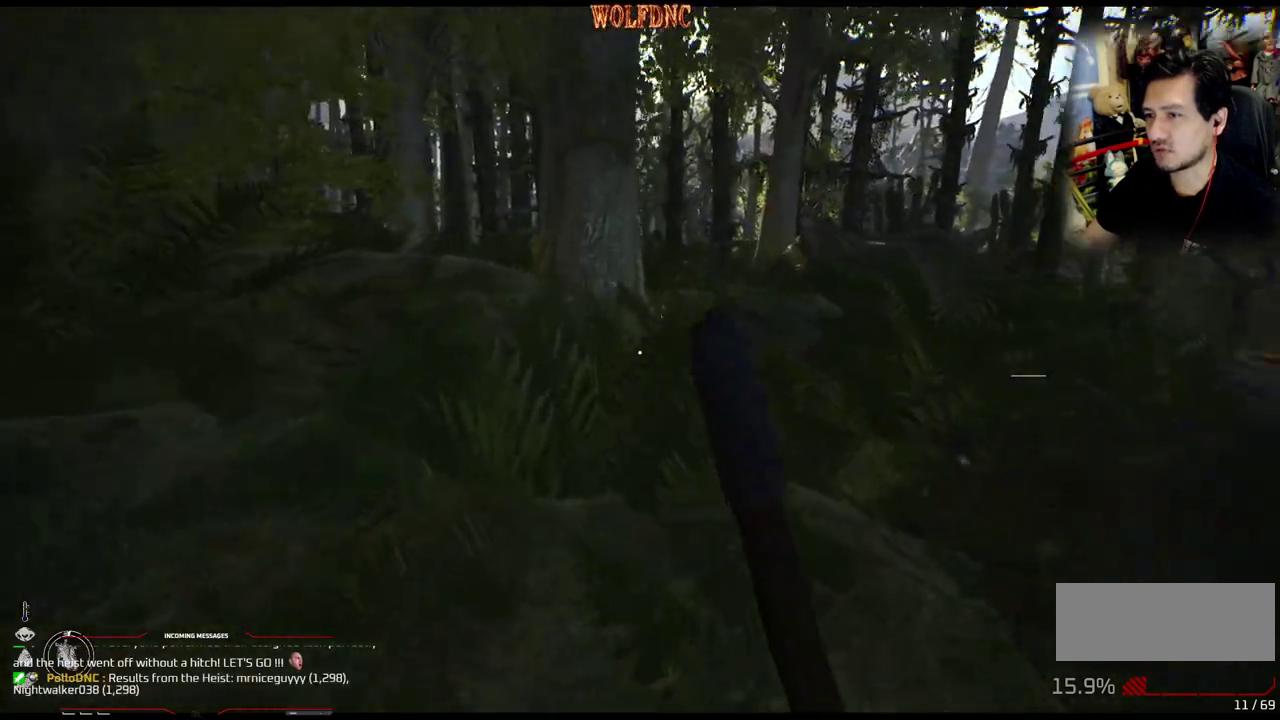
{"buttons": ["DPAD_UP"], "events": []}
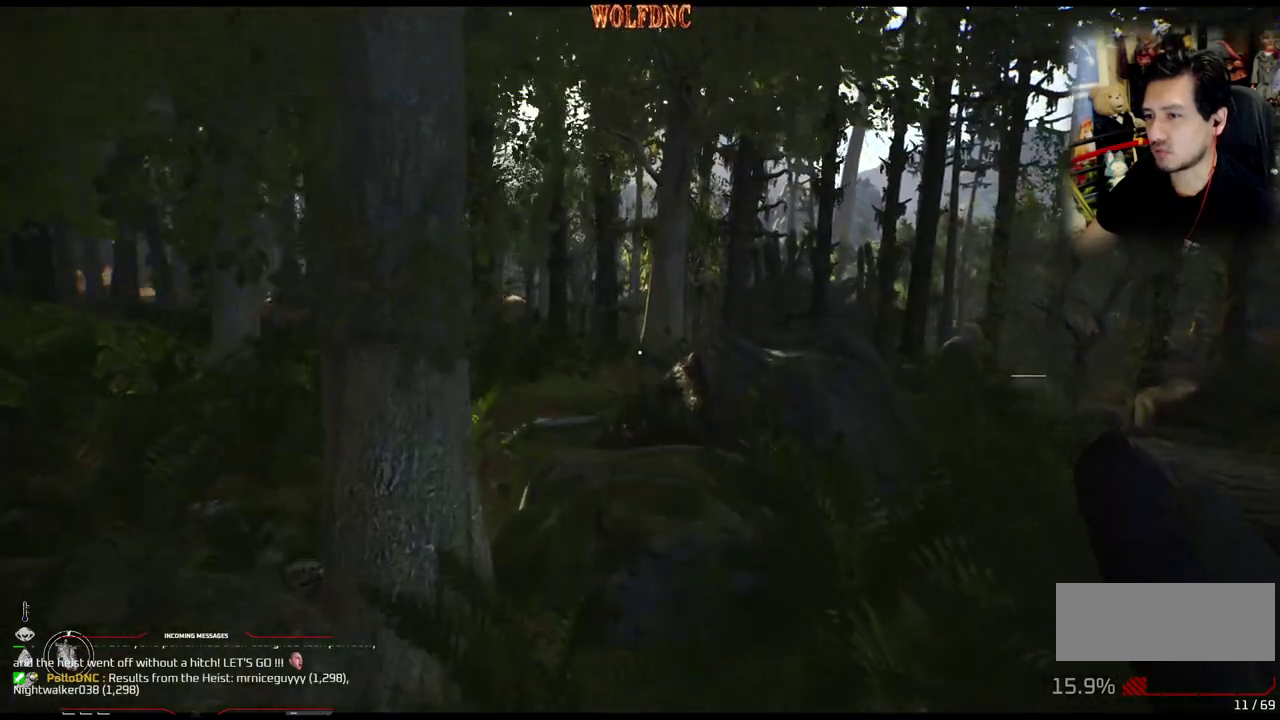
{"buttons": ["DPAD_UP"], "events": [[100, "DPAD_LEFT", "down"], [184, "DPAD_LEFT", "up"], [334, "DPAD_LEFT", "down"], [434, "DPAD_LEFT", "up"]]}
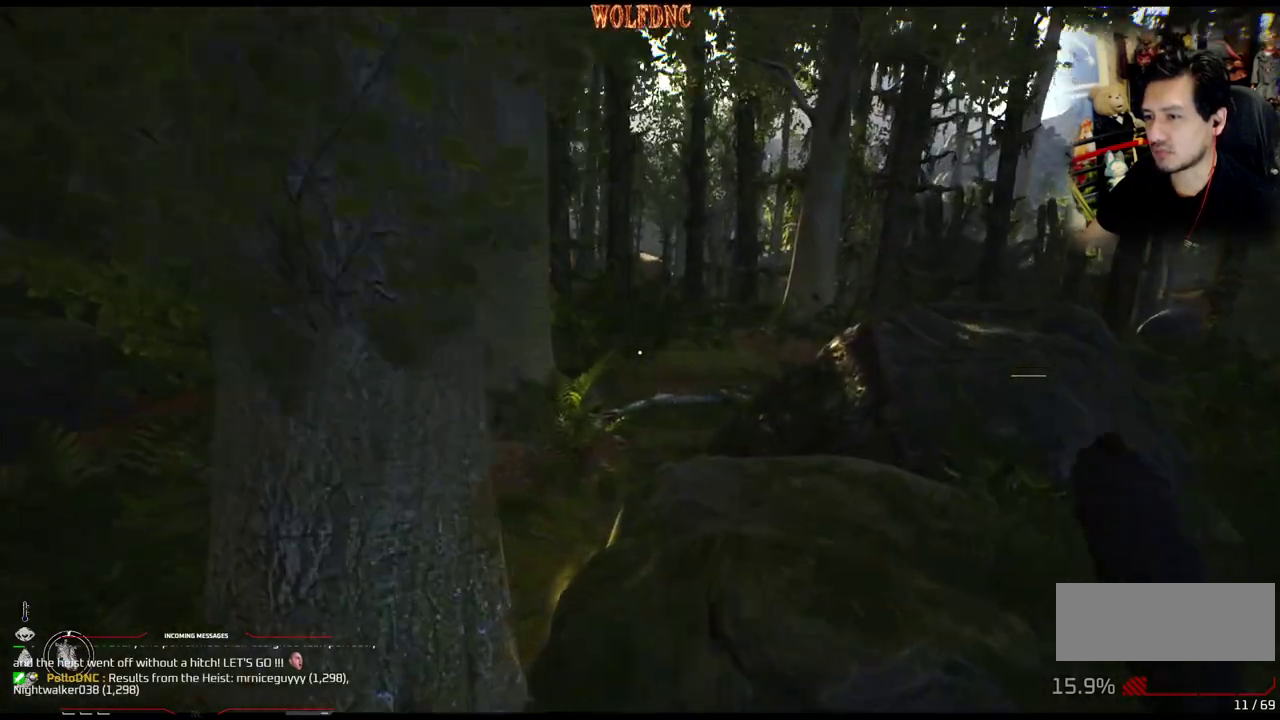
{"buttons": ["DPAD_UP"], "events": []}
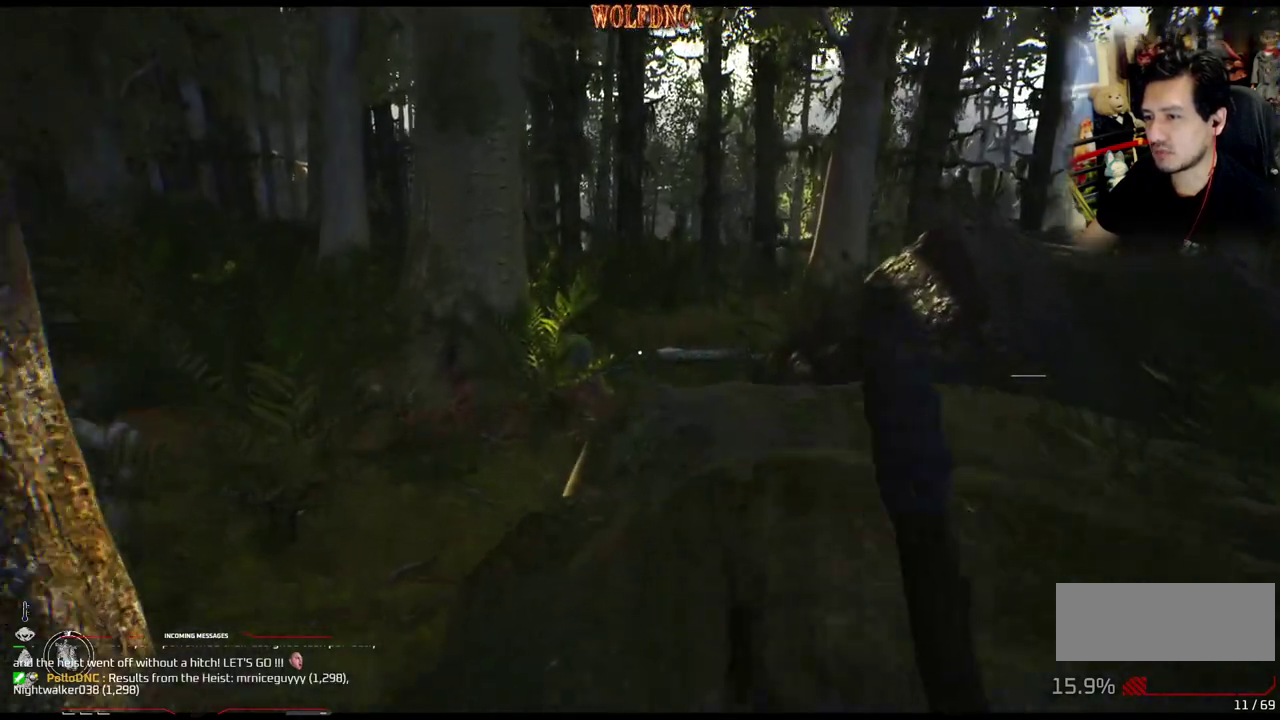
{"buttons": ["DPAD_UP", "DPAD_RIGHT"], "events": [[317, "DPAD_RIGHT", "down"]]}
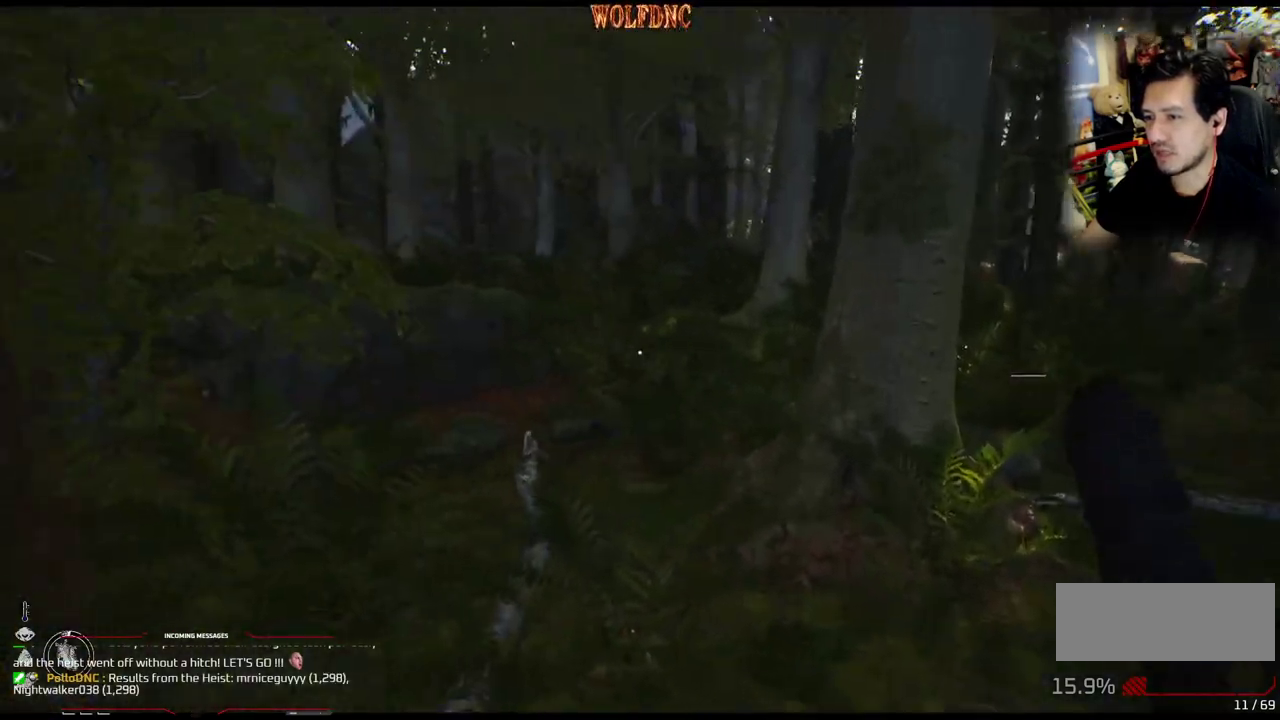
{"buttons": ["DPAD_UP"], "events": [[467, "DPAD_RIGHT", "up"]]}
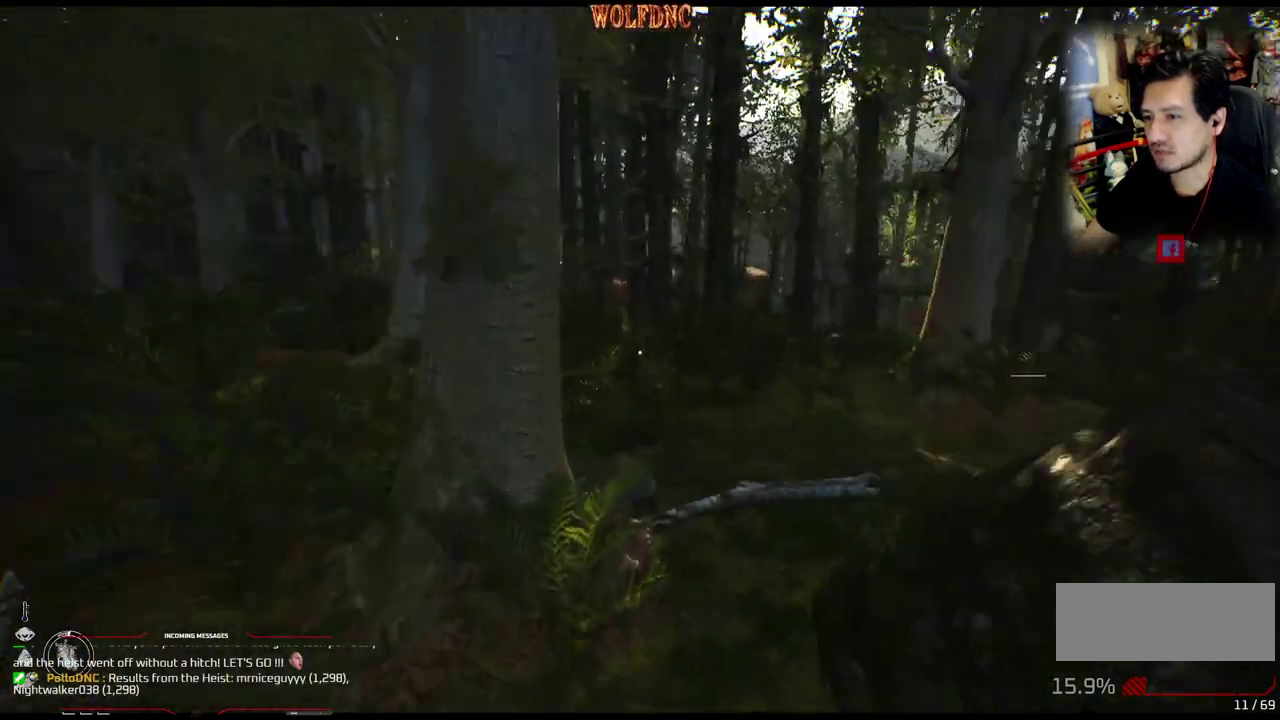
{"buttons": ["L1", "DPAD_UP"], "events": [[217, "L1", "down"]]}
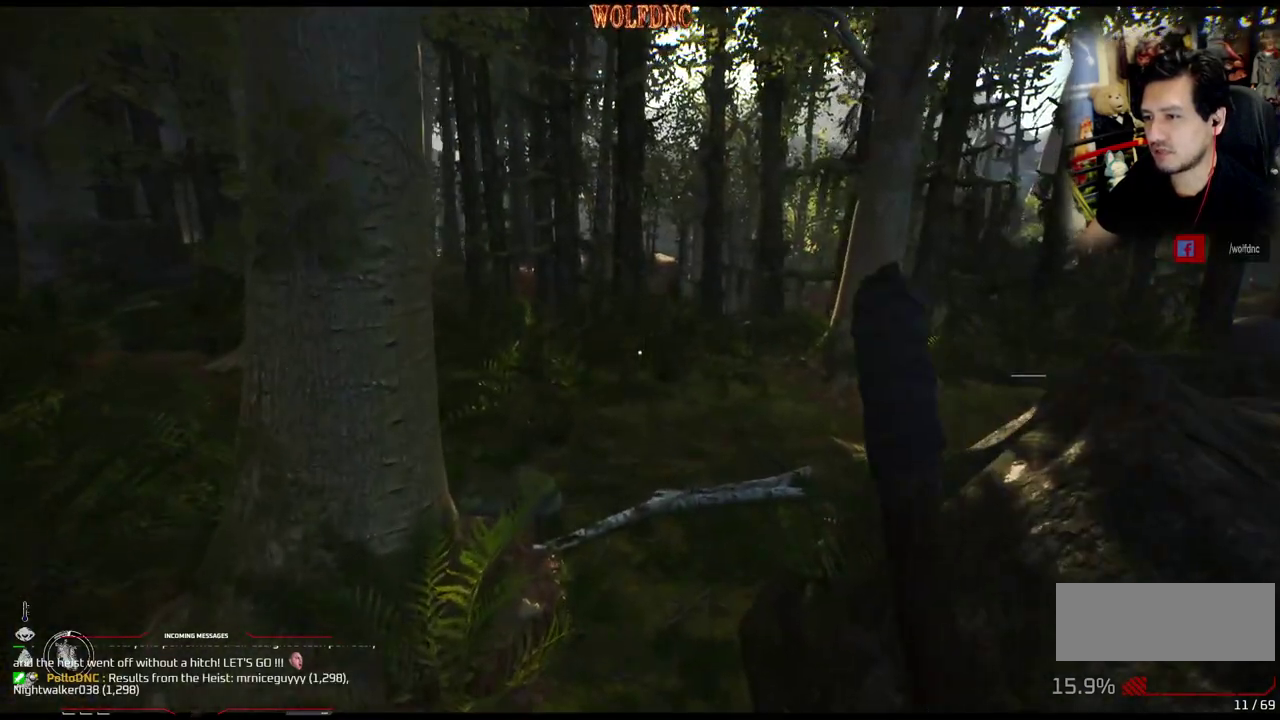
{"buttons": ["DPAD_UP"], "events": [[317, "L1", "up"]]}